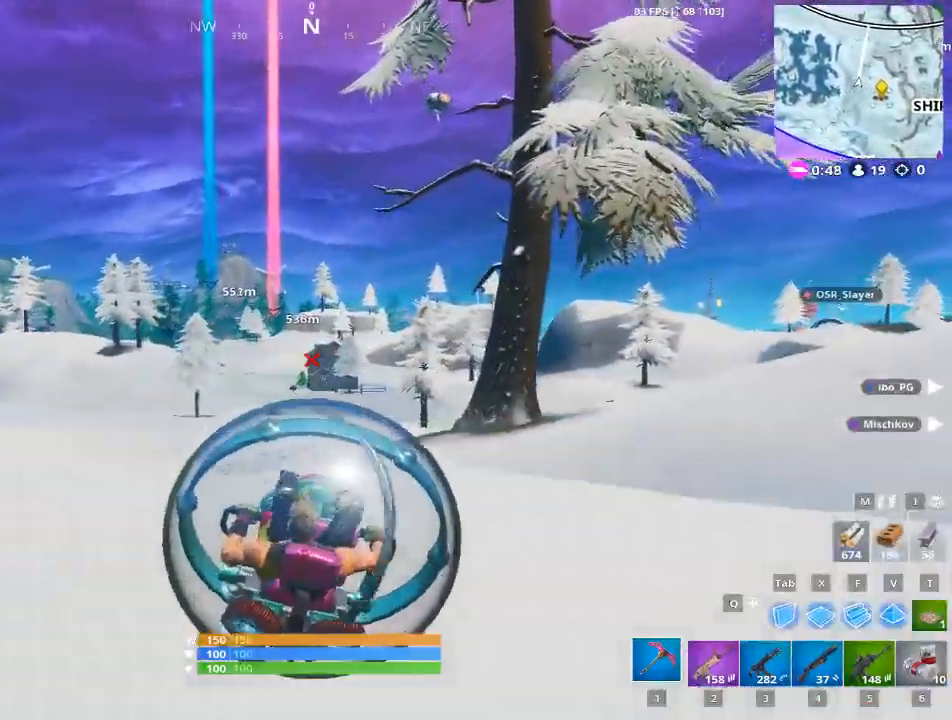
Gameplay with keyboard and mouse; each line is a JSON object with the keys and mouse buttons held at the frame after it. "events" lists presses ("down") and releases ("up") of "1", "2", "3", "4", "5", "a", "alt", "c", "caps_lock", "ctrl", "d", "e", "f", "g", "q", "r", "s", "shift", "space", "t", "tab", "v", "w", "x", "z", "mouse_left", "mouse_wheel" and "mouse_right" between this image and that frame as [ms after this image, input, new state], when the widget could be followed in between. "mouse_left", "mouse_wheel", "mouse_right" = the "left", "wheel", "right" buttons of the "mouse" list. No other keys are recorded. "wheel" means that the mouse wheel is clicked or scrolled. "mouse_move" is the direction in which the mouse moves at that frame (one of eight, or "still"), when it could be read.
{"keys": ["w"], "mouse": [], "mouse_move": "still", "events": []}
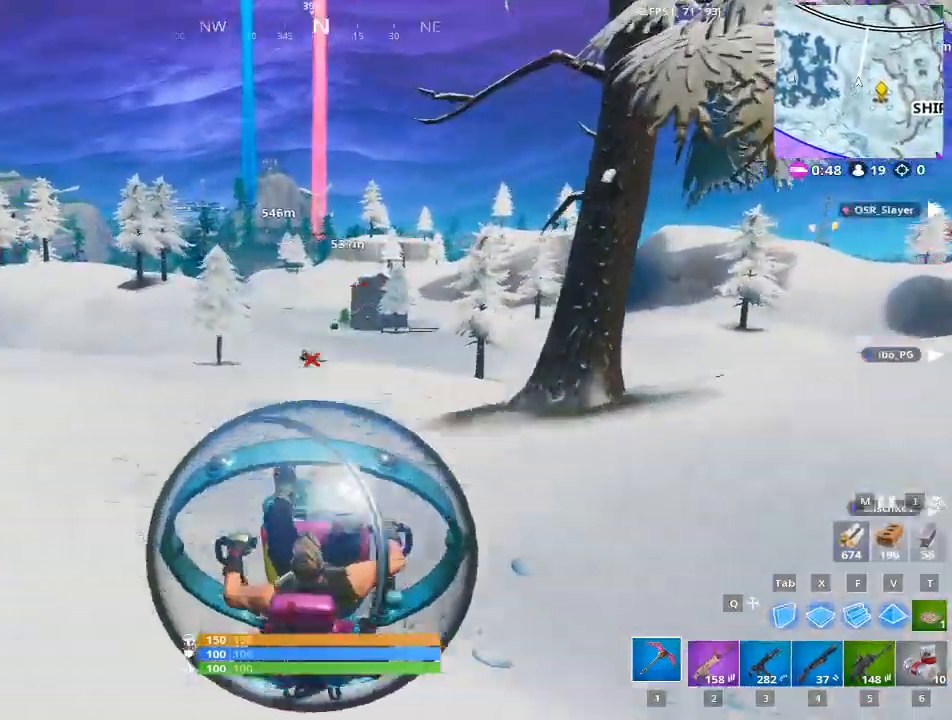
{"keys": ["w"], "mouse": [], "mouse_move": "still", "events": []}
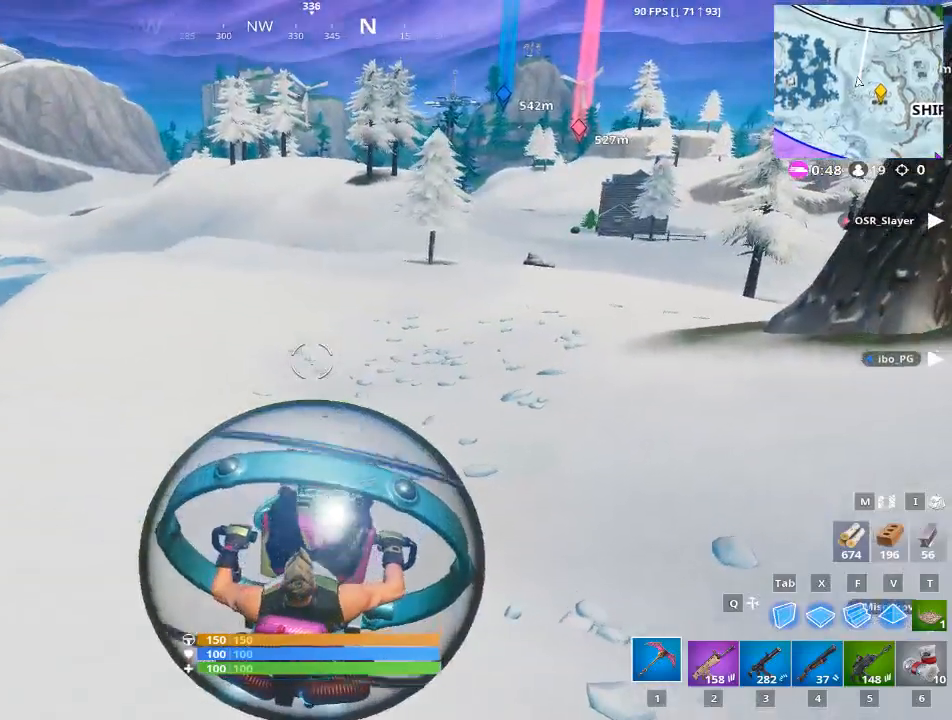
{"keys": ["w"], "mouse": [], "mouse_move": "still", "events": []}
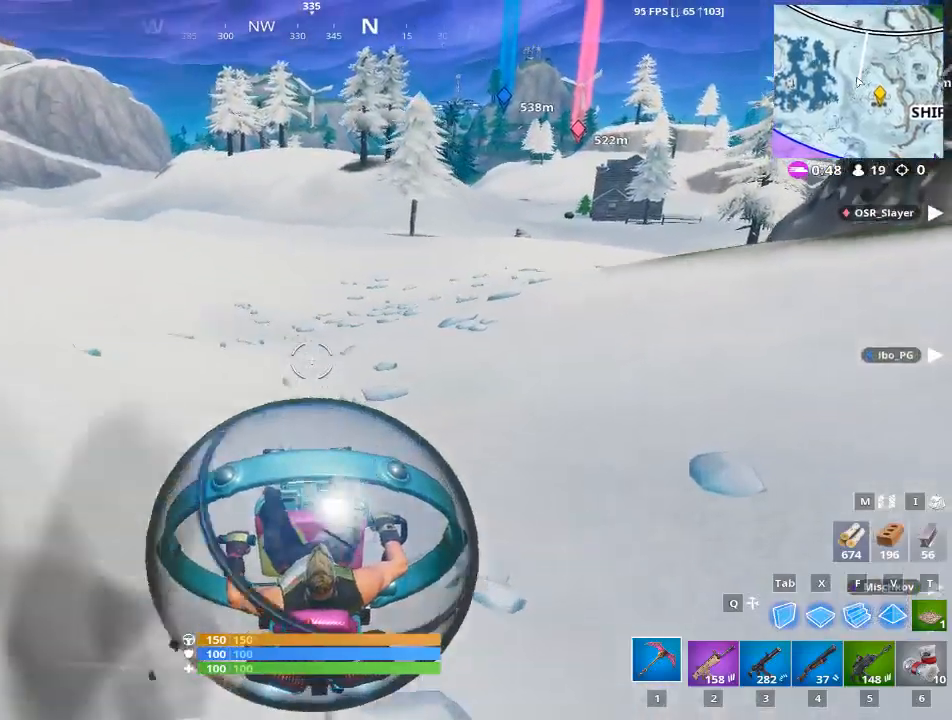
{"keys": ["w"], "mouse": [], "mouse_move": "still", "events": []}
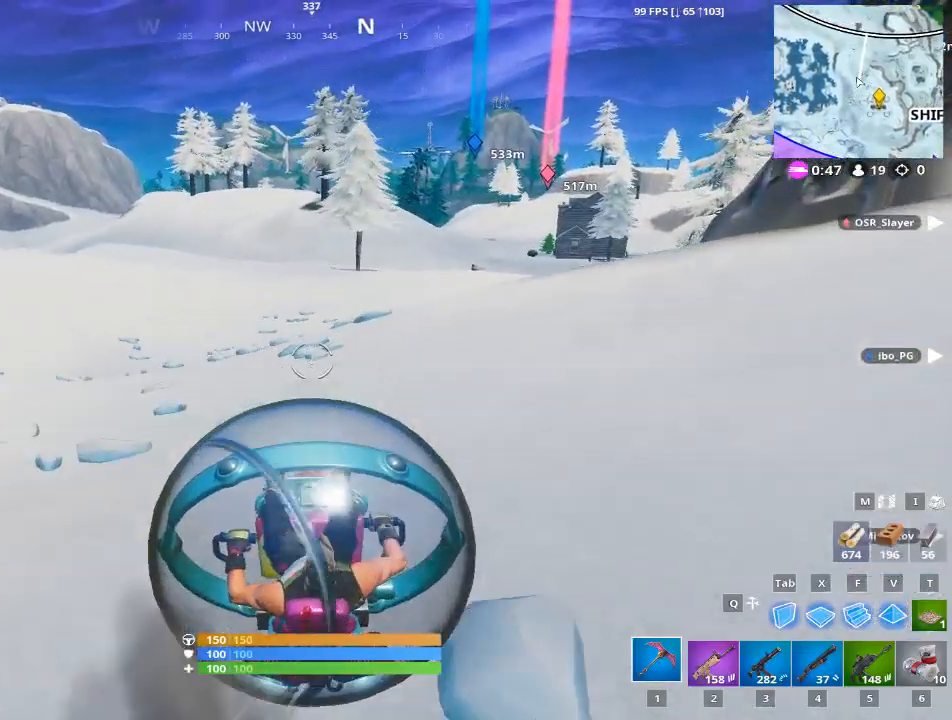
{"keys": ["shift", "w"], "mouse": [], "mouse_move": "still", "events": [[500, "shift", "down"]]}
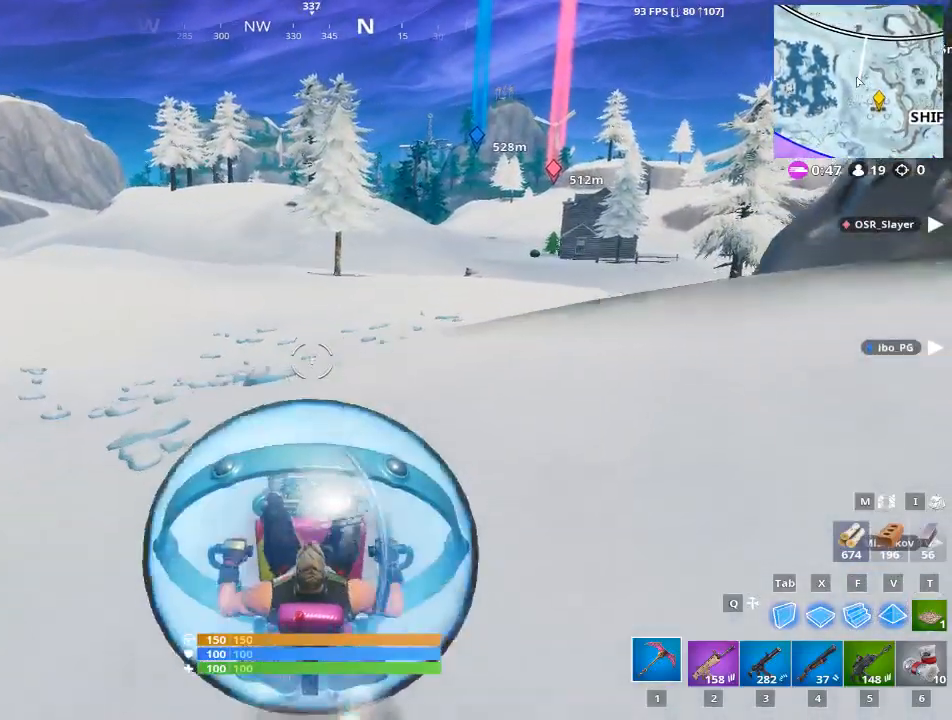
{"keys": ["w"], "mouse": [], "mouse_move": "still", "events": [[150, "space", "down"], [367, "space", "up"], [417, "shift", "up"]]}
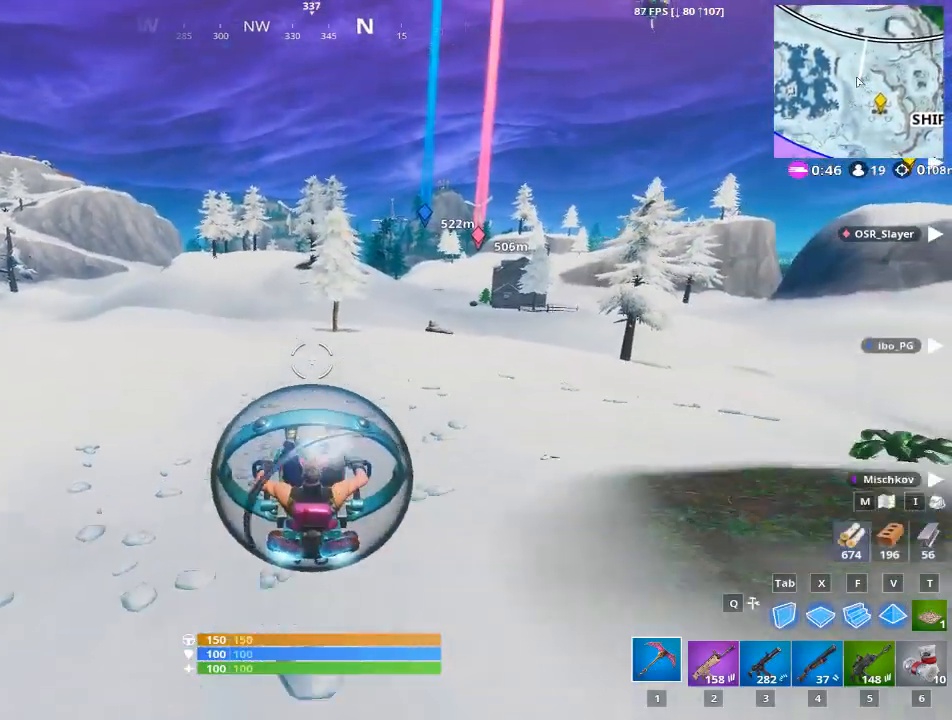
{"keys": ["a", "w"], "mouse": [], "mouse_move": "up-right", "events": [[216, "a", "down"]]}
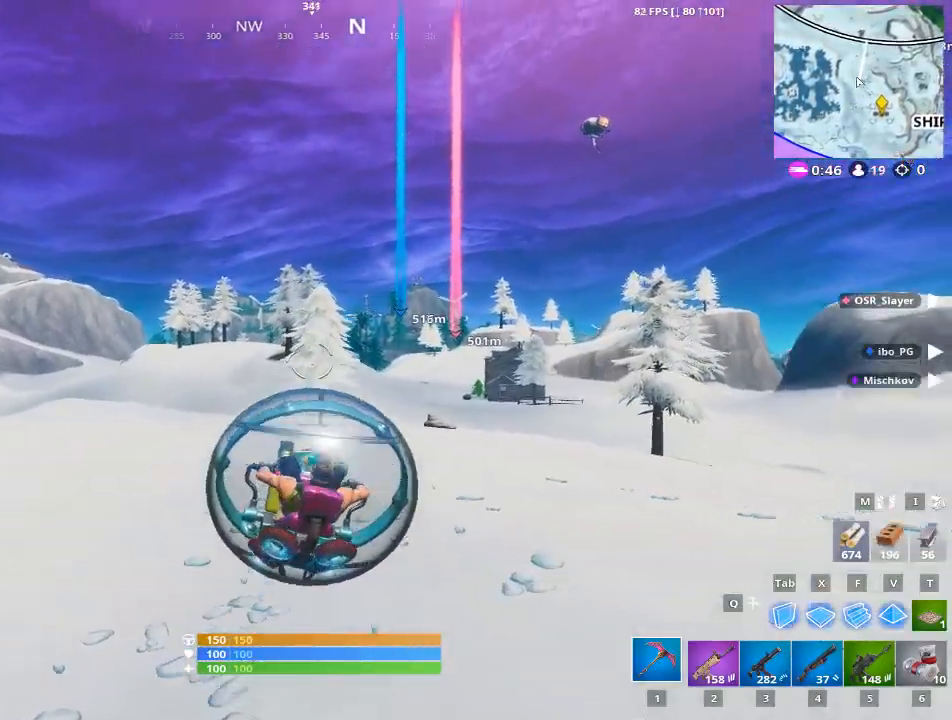
{"keys": ["a", "w"], "mouse": ["left"], "mouse_move": "up", "events": [[501, "mouse_left", "down"]]}
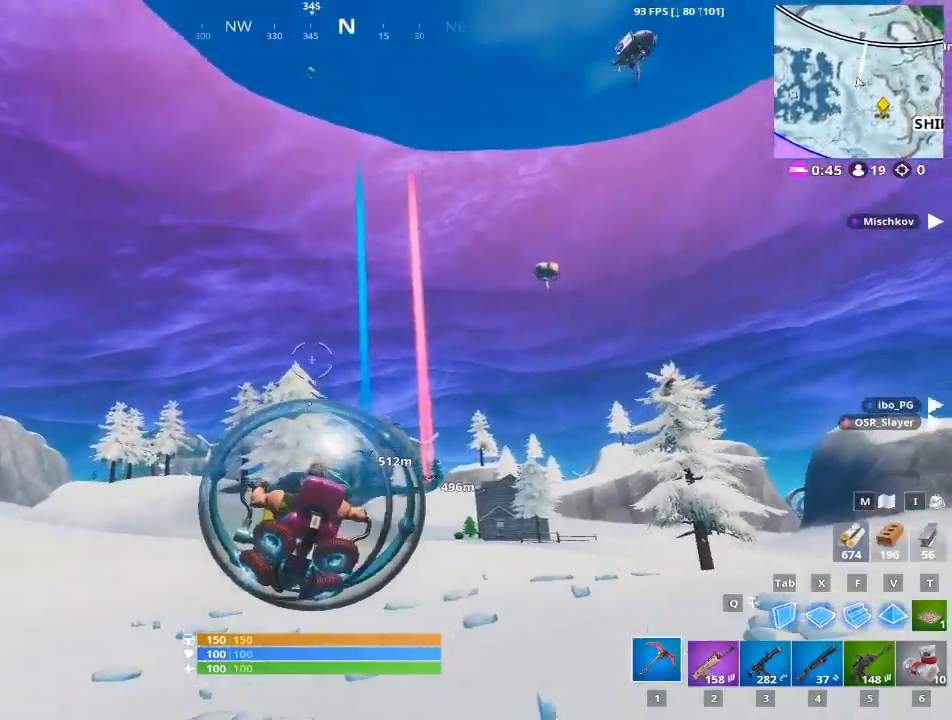
{"keys": ["a", "w"], "mouse": ["left"], "mouse_move": "still", "events": []}
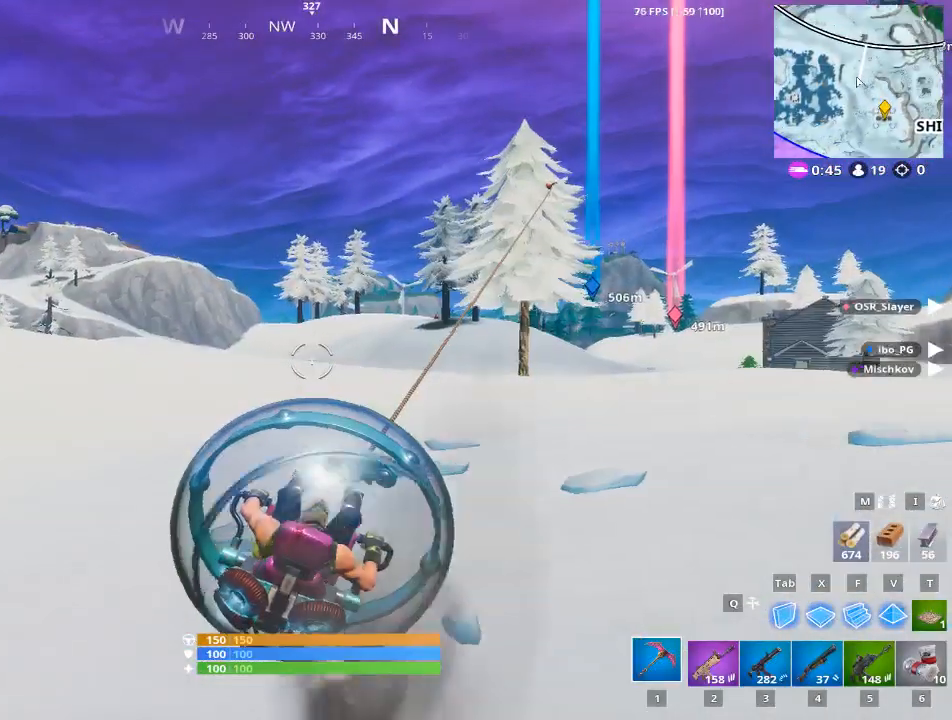
{"keys": ["w"], "mouse": ["left"], "mouse_move": "still", "events": [[317, "a", "up"]]}
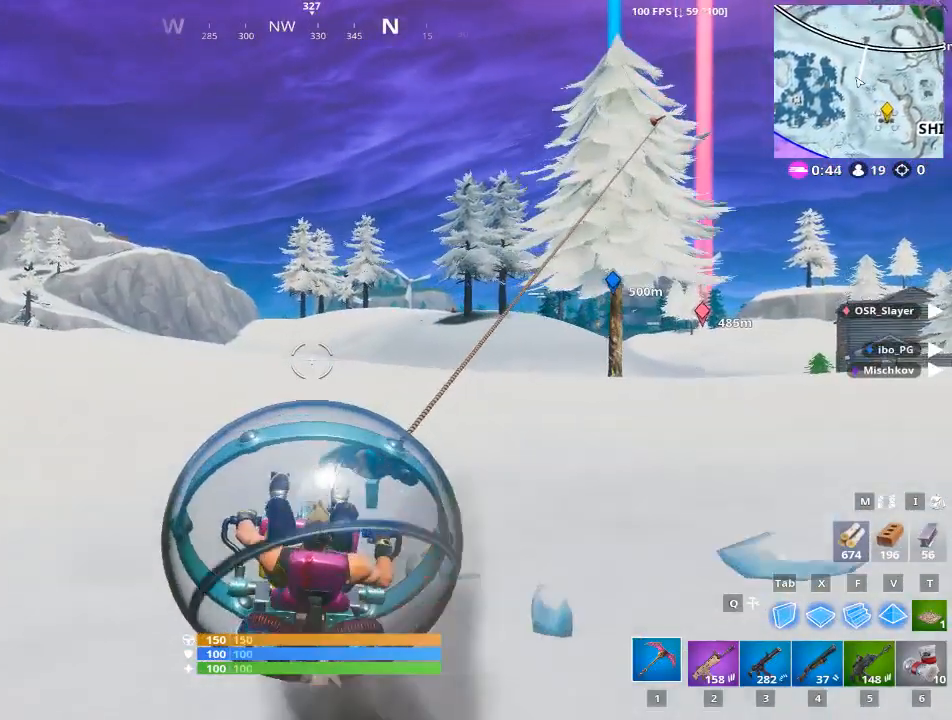
{"keys": ["shift", "w"], "mouse": ["left"], "mouse_move": "up-right", "events": [[66, "shift", "down"]]}
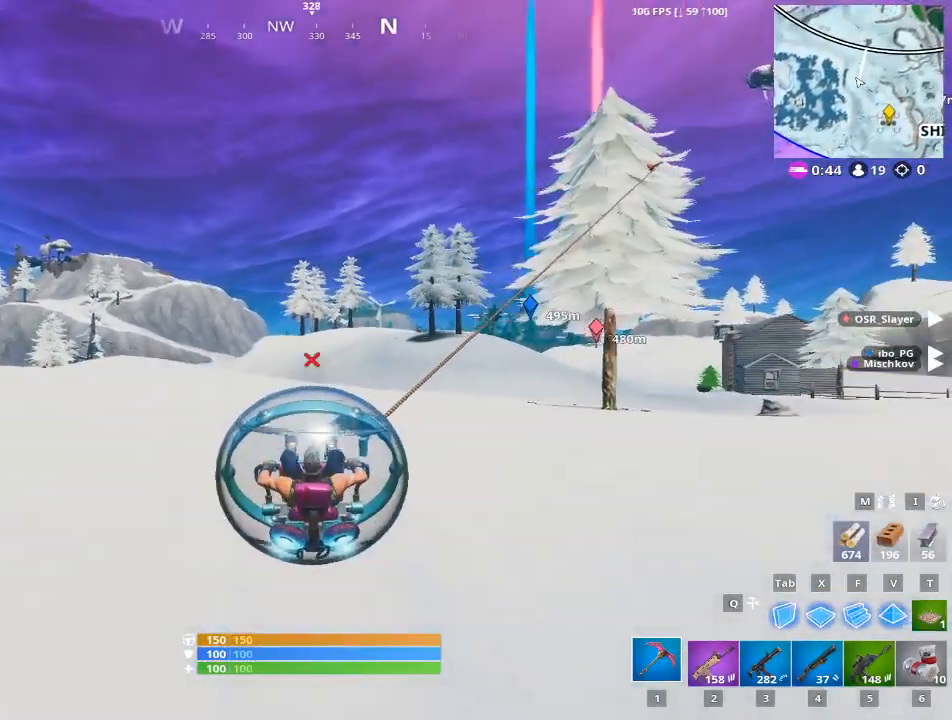
{"keys": ["w"], "mouse": ["left"], "mouse_move": "still", "events": [[501, "shift", "up"]]}
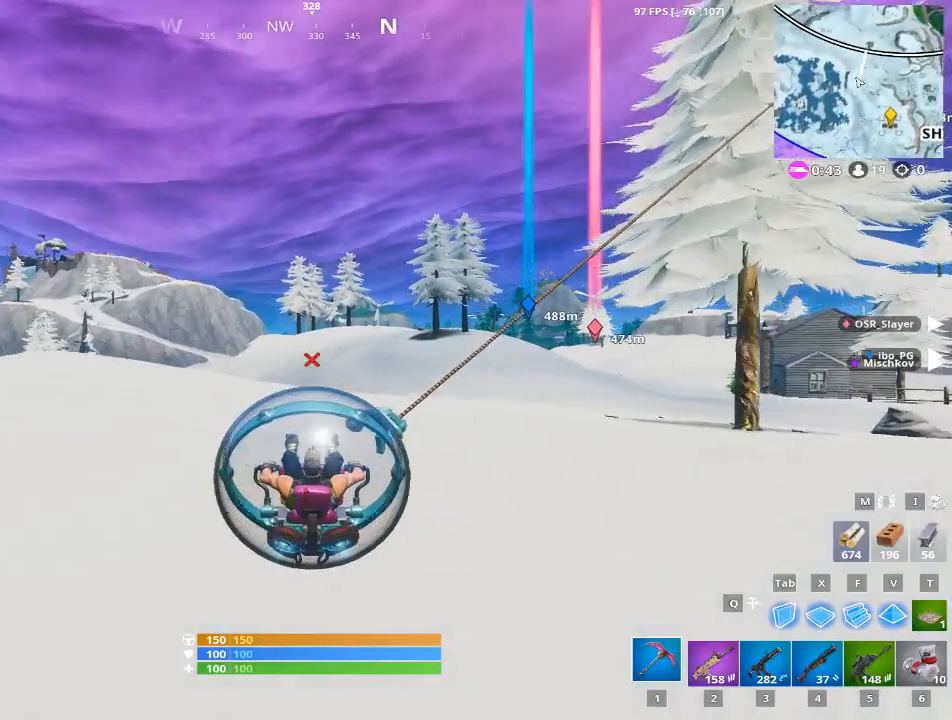
{"keys": ["w"], "mouse": [], "mouse_move": "right", "events": [[283, "mouse_left", "up"]]}
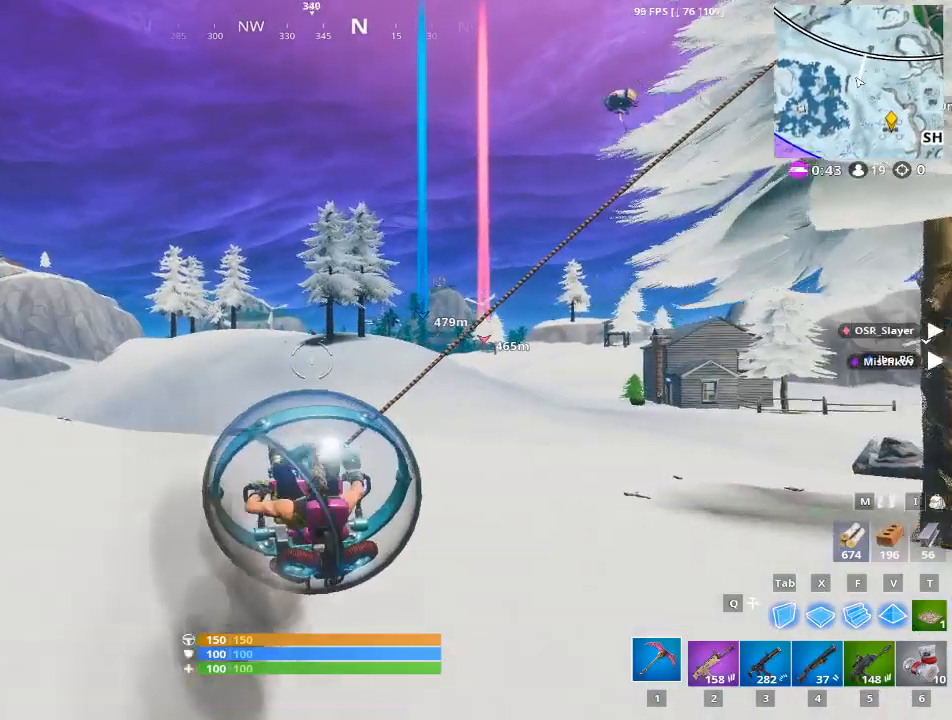
{"keys": ["w"], "mouse": [], "mouse_move": "right", "events": []}
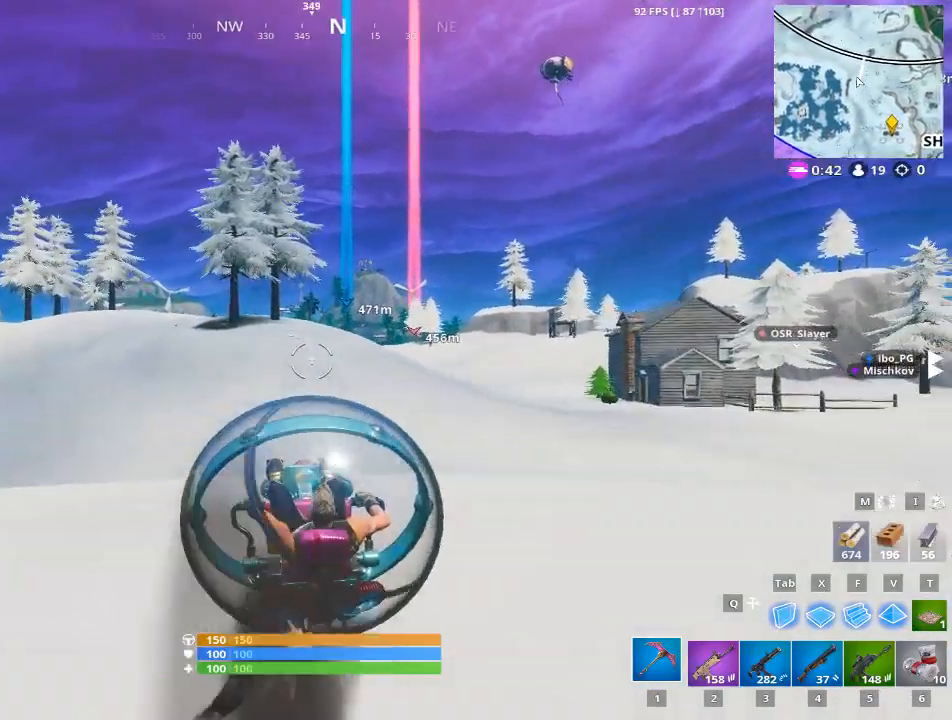
{"keys": ["shift", "w"], "mouse": [], "mouse_move": "right", "events": [[417, "shift", "down"]]}
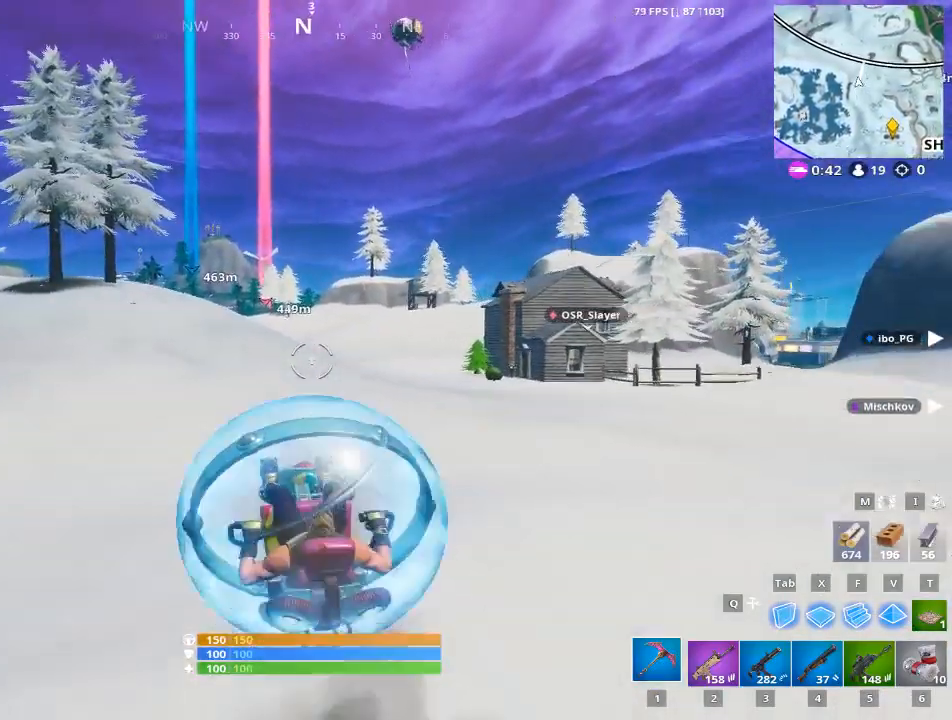
{"keys": ["shift", "w"], "mouse": [], "mouse_move": "still", "events": [[50, "space", "down"], [200, "space", "up"]]}
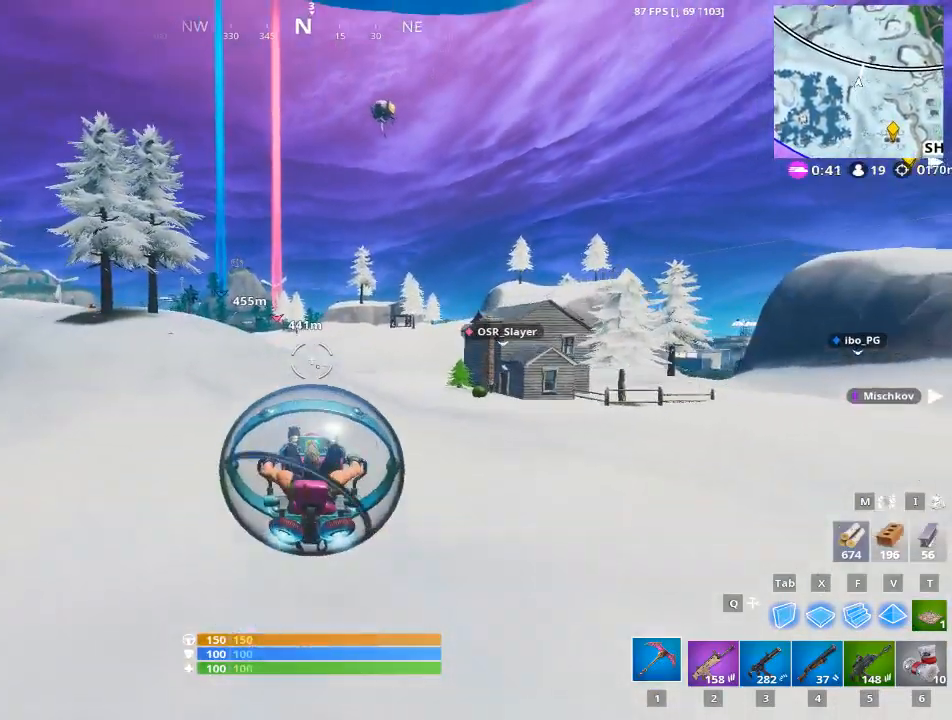
{"keys": ["w"], "mouse": [], "mouse_move": "still", "events": [[66, "shift", "up"]]}
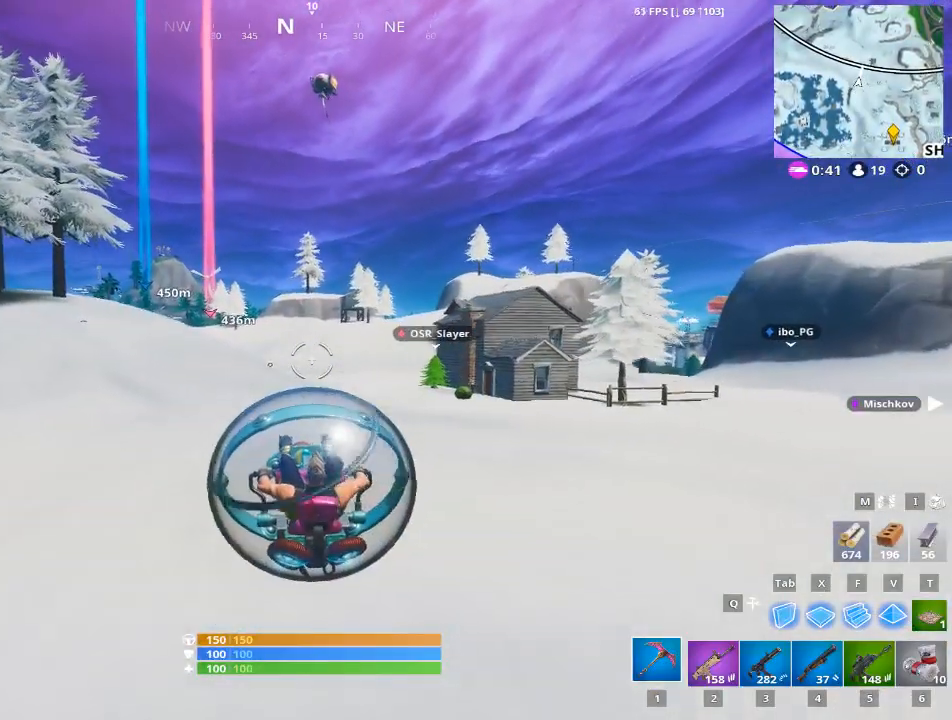
{"keys": ["w"], "mouse": [], "mouse_move": "still", "events": []}
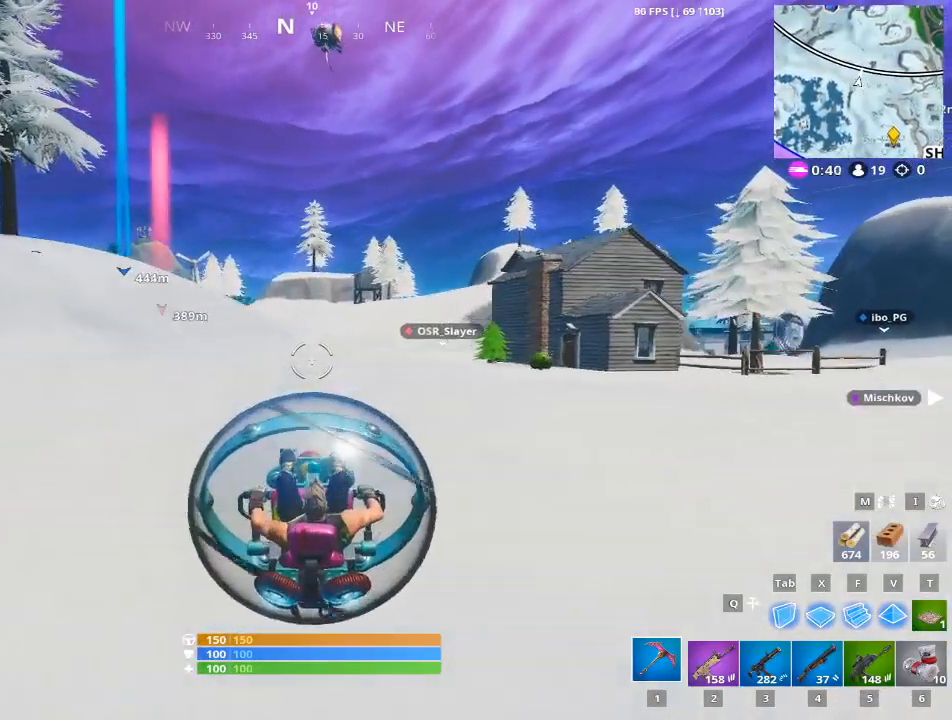
{"keys": ["w"], "mouse": [], "mouse_move": "still", "events": []}
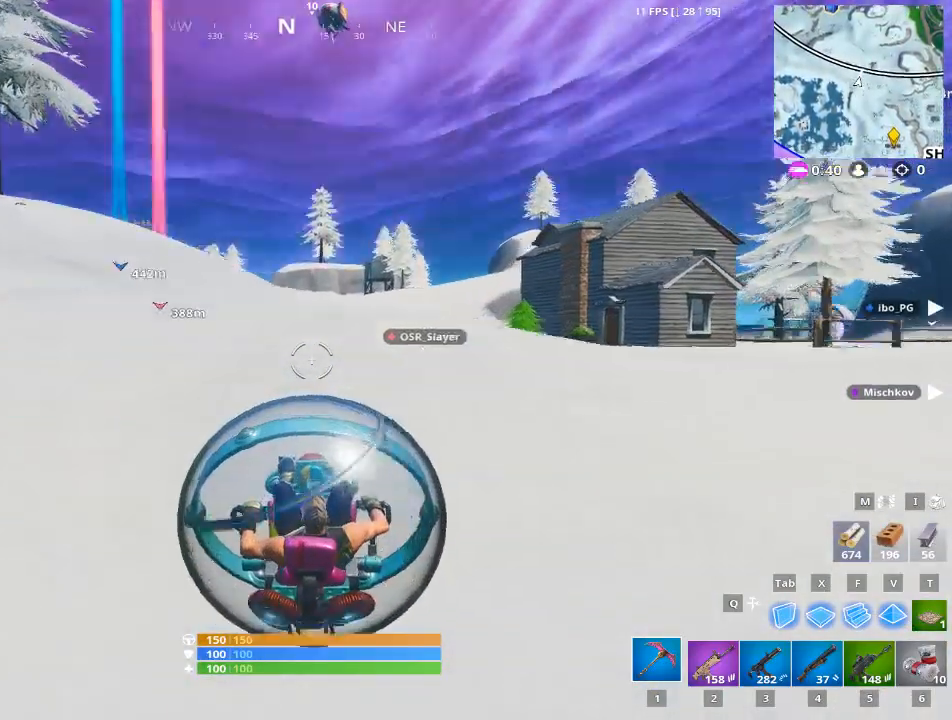
{"keys": ["w"], "mouse": [], "mouse_move": "still", "events": []}
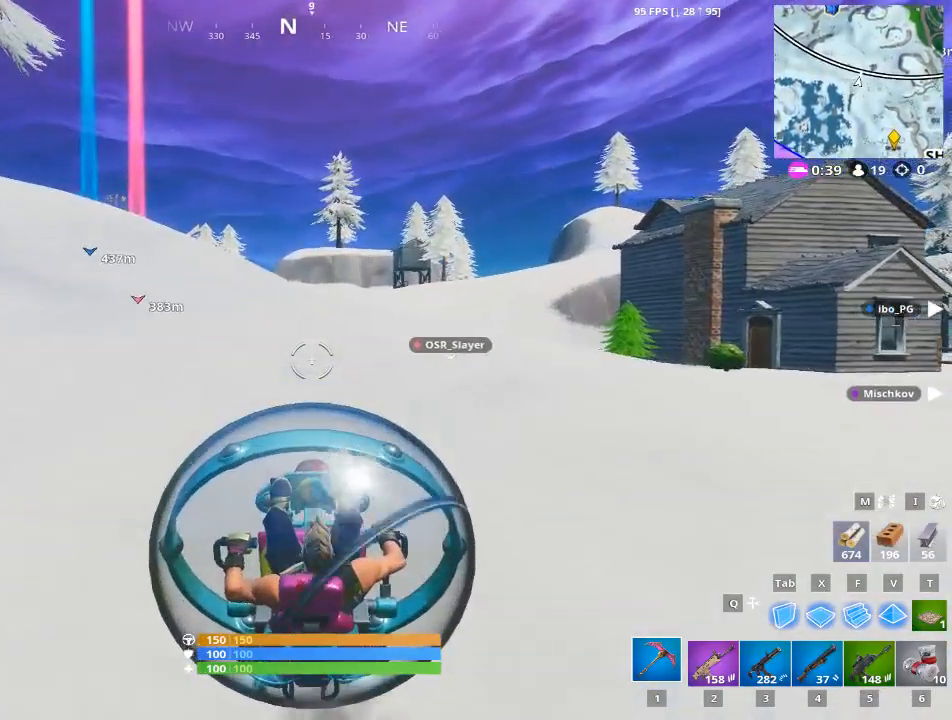
{"keys": ["shift", "space", "w"], "mouse": [], "mouse_move": "up-left", "events": [[367, "space", "down"], [417, "shift", "down"]]}
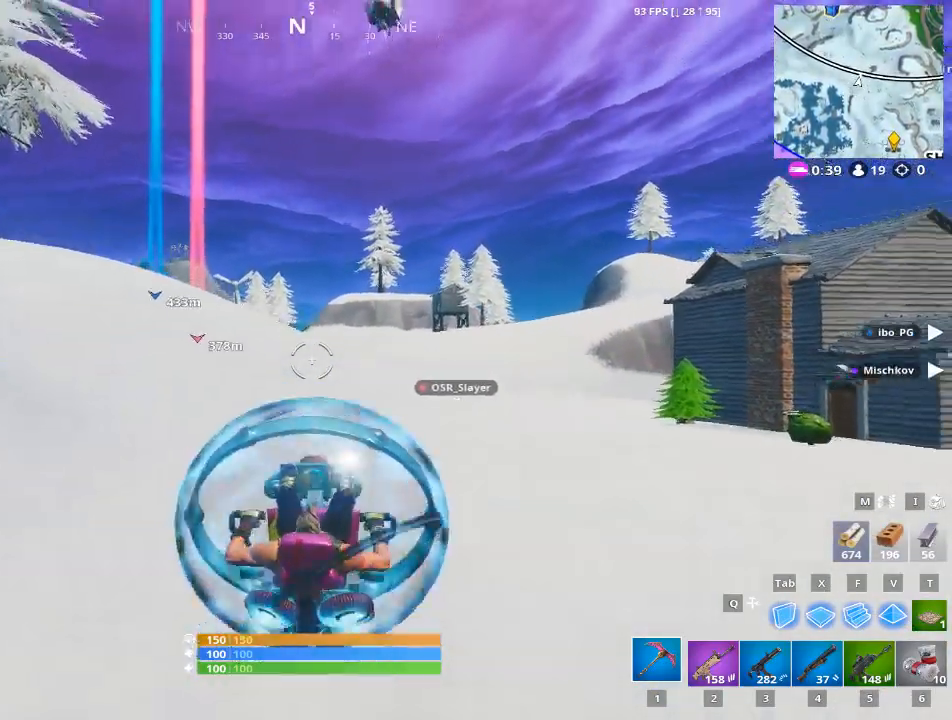
{"keys": ["w"], "mouse": [], "mouse_move": "left", "events": [[200, "space", "up"], [250, "shift", "up"]]}
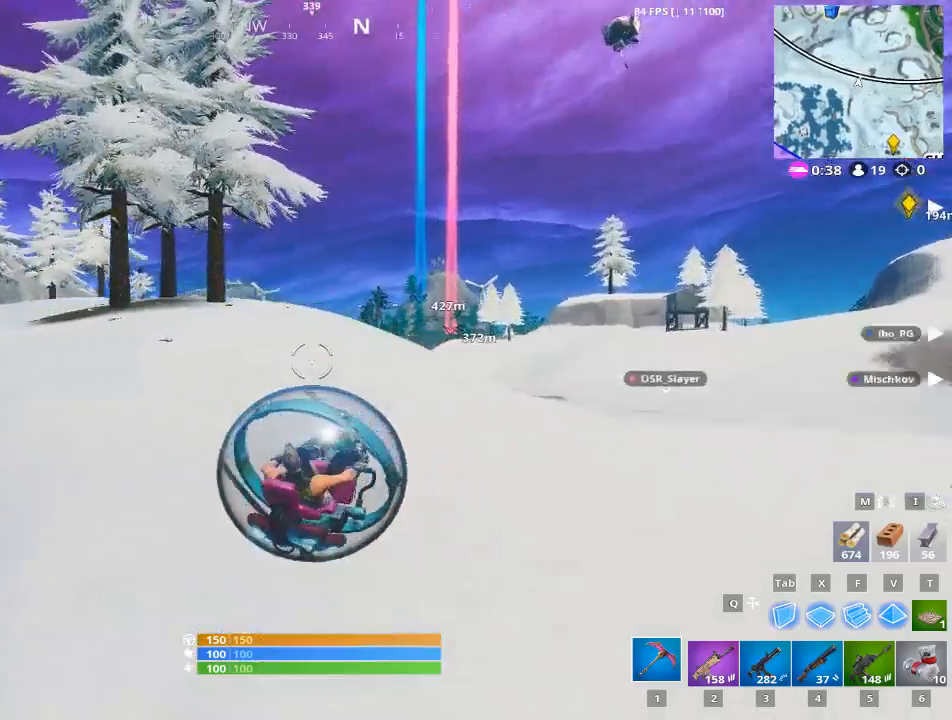
{"keys": ["d", "w"], "mouse": ["left"], "mouse_move": "right", "events": [[66, "d", "down"], [333, "mouse_left", "down"]]}
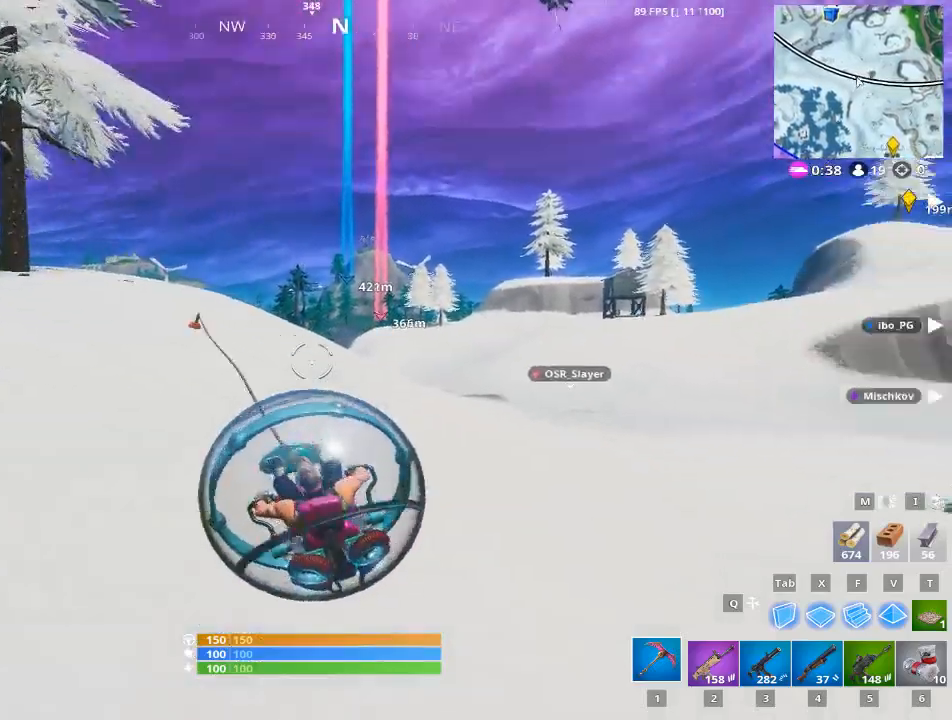
{"keys": ["w"], "mouse": ["left"], "mouse_move": "still", "events": [[267, "d", "up"]]}
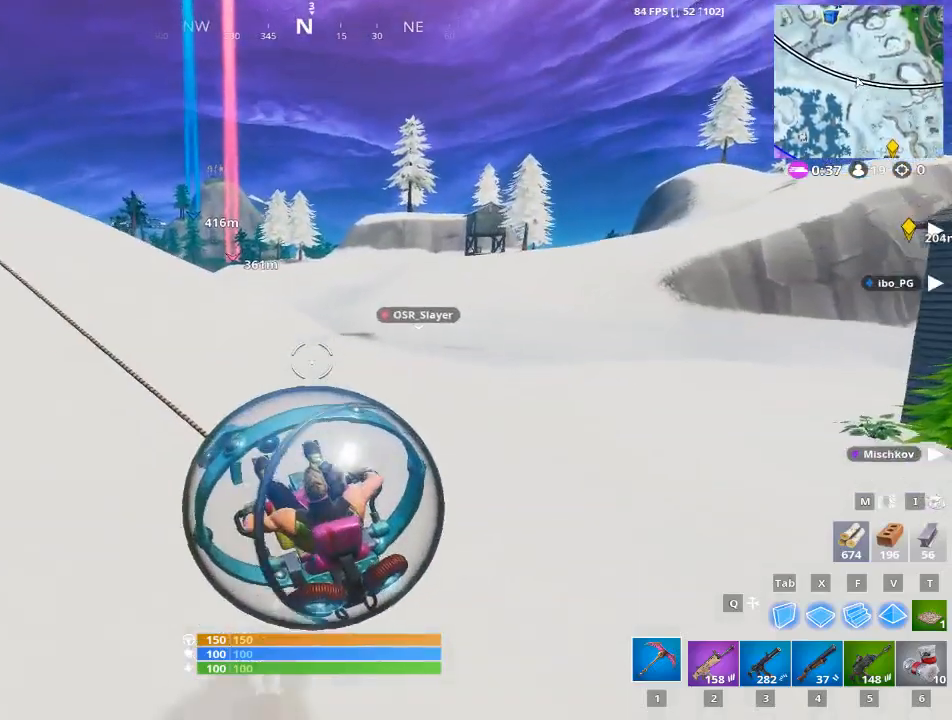
{"keys": ["w"], "mouse": ["left"], "mouse_move": "still", "events": []}
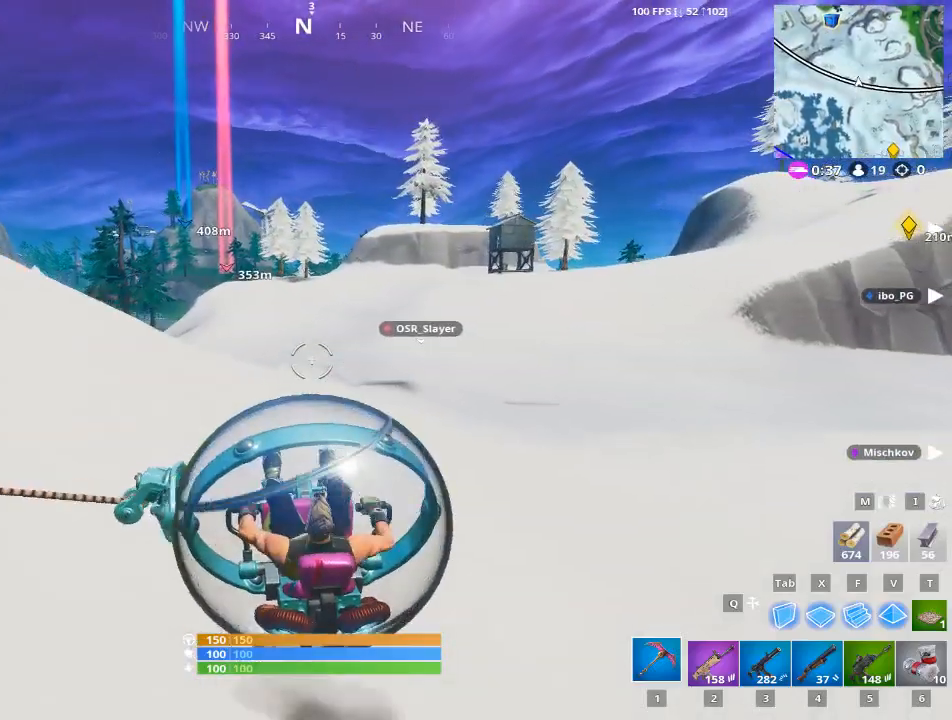
{"keys": ["w"], "mouse": [], "mouse_move": "still", "events": [[217, "shift", "down"], [350, "mouse_left", "up"], [451, "shift", "up"]]}
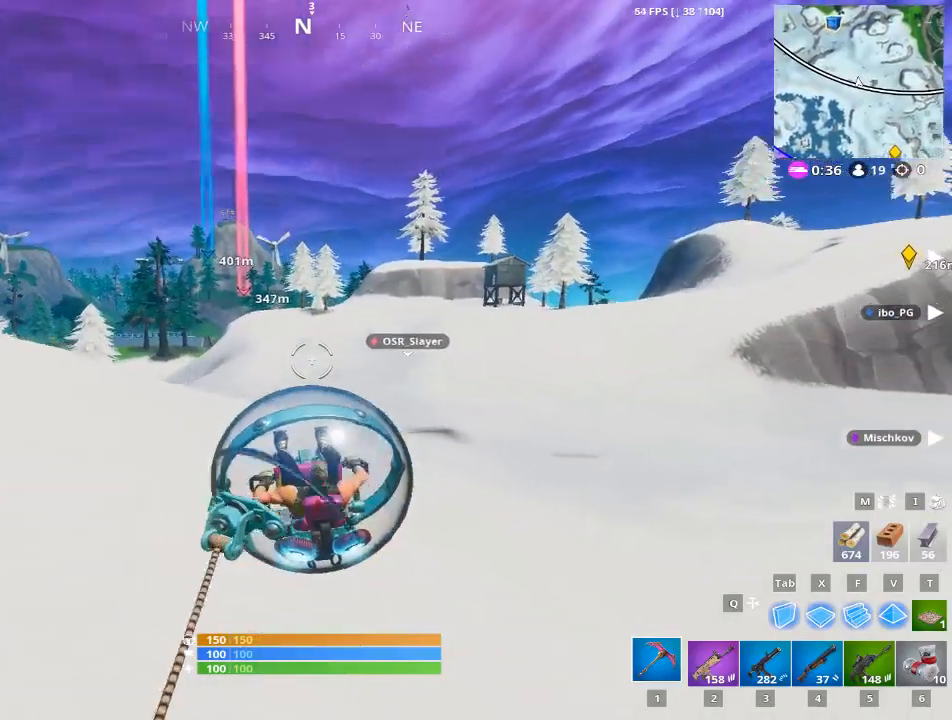
{"keys": ["w"], "mouse": [], "mouse_move": "still", "events": []}
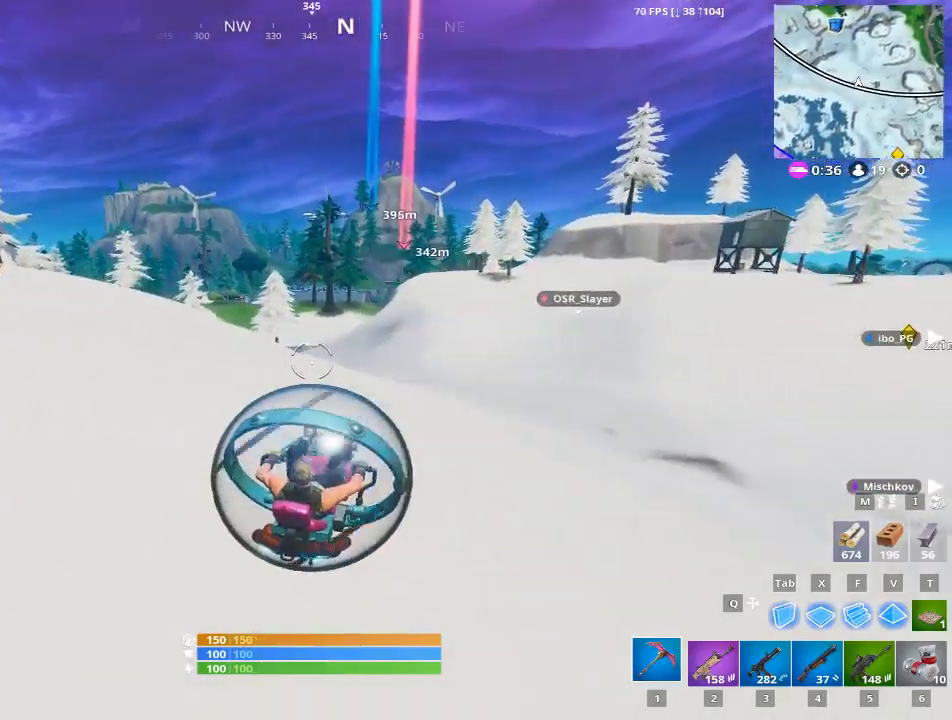
{"keys": ["w"], "mouse": [], "mouse_move": "still", "events": []}
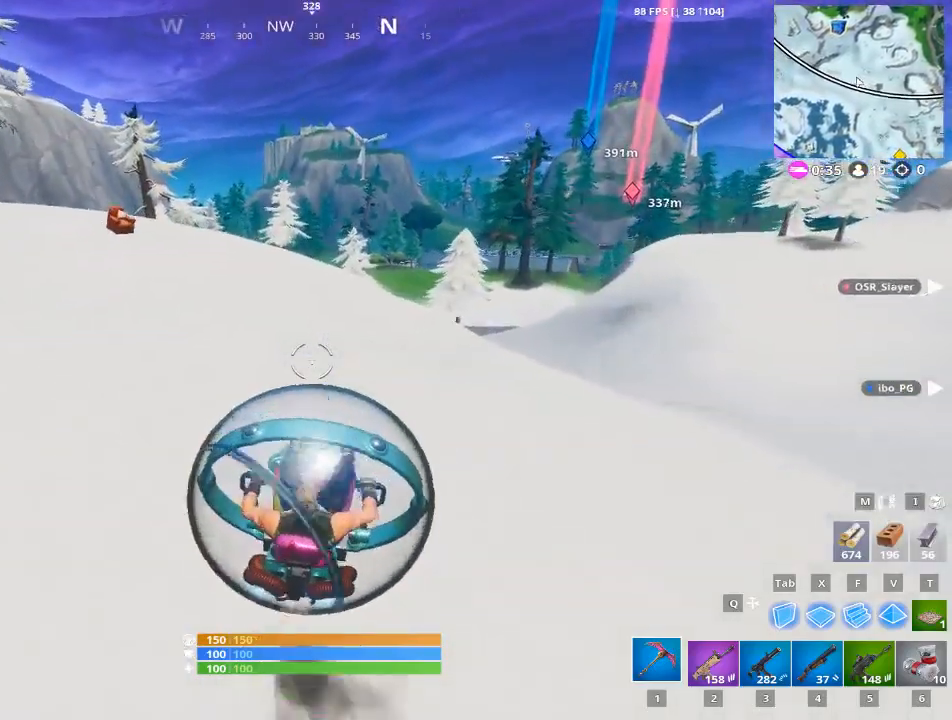
{"keys": ["w"], "mouse": [], "mouse_move": "up-right", "events": []}
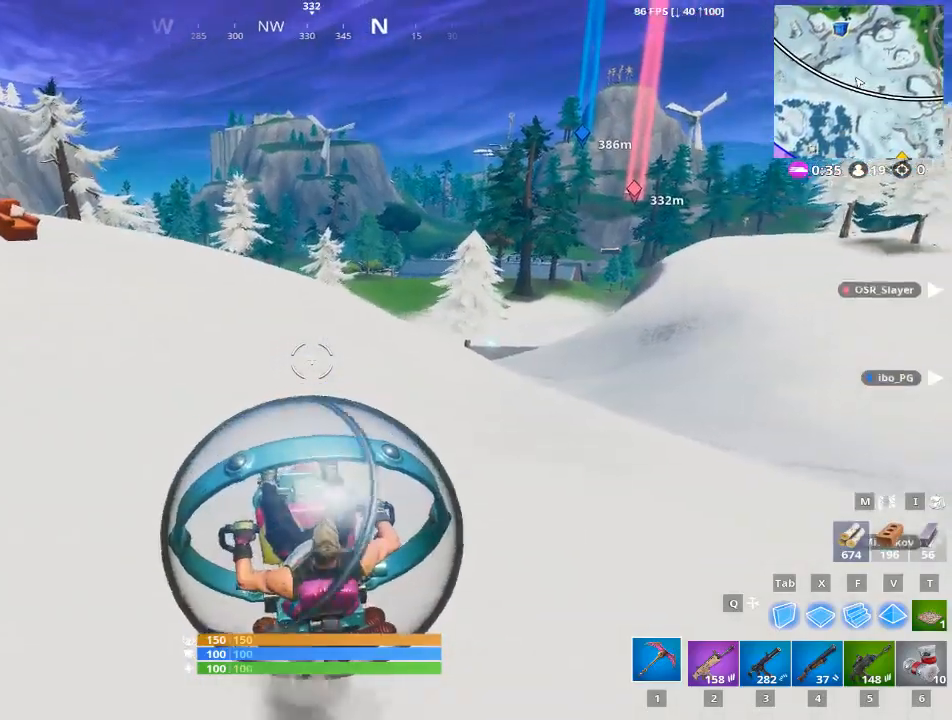
{"keys": ["w"], "mouse": [], "mouse_move": "still", "events": []}